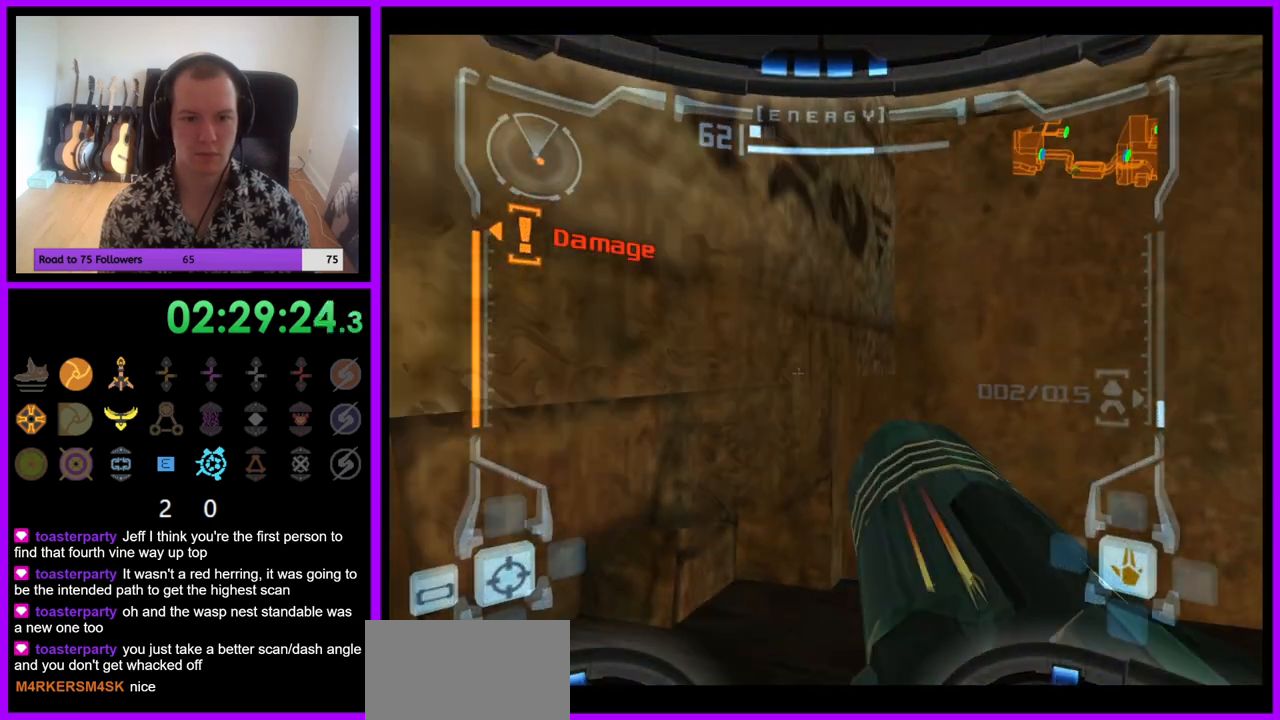
Gameplay with a controller (Nintendo layout); each line is a JSON object with the inputs held at the frame after it. "events" lists button and stick changes between this image and that frame as [ms after this image, input, new state], when the widget could be followed in between. Not read: L3 R3.
{"buttons": [], "left_stick": "center", "right_stick": "center", "events": [[33, "X", "down"], [117, "X", "up"], [167, "left_stick", "center"]]}
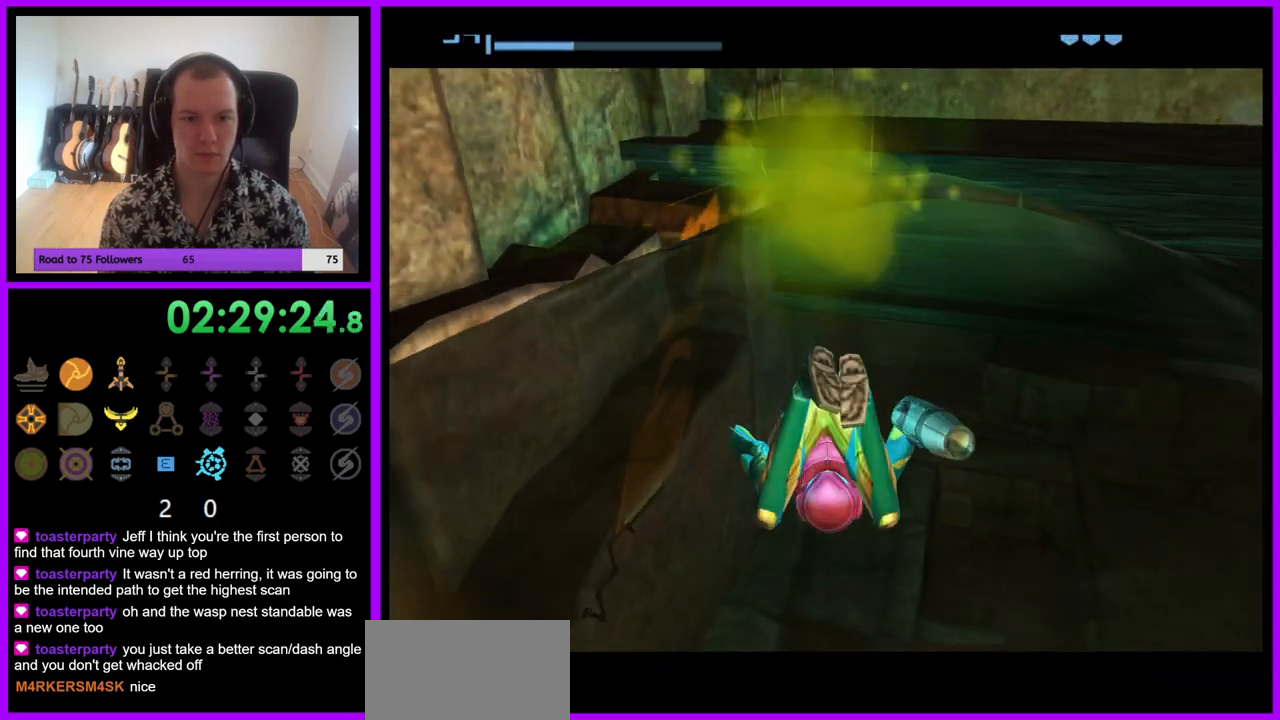
{"buttons": ["A"], "left_stick": "center", "right_stick": "center", "events": [[350, "left_stick", "down-left"], [417, "left_stick", "center"], [433, "A", "down"]]}
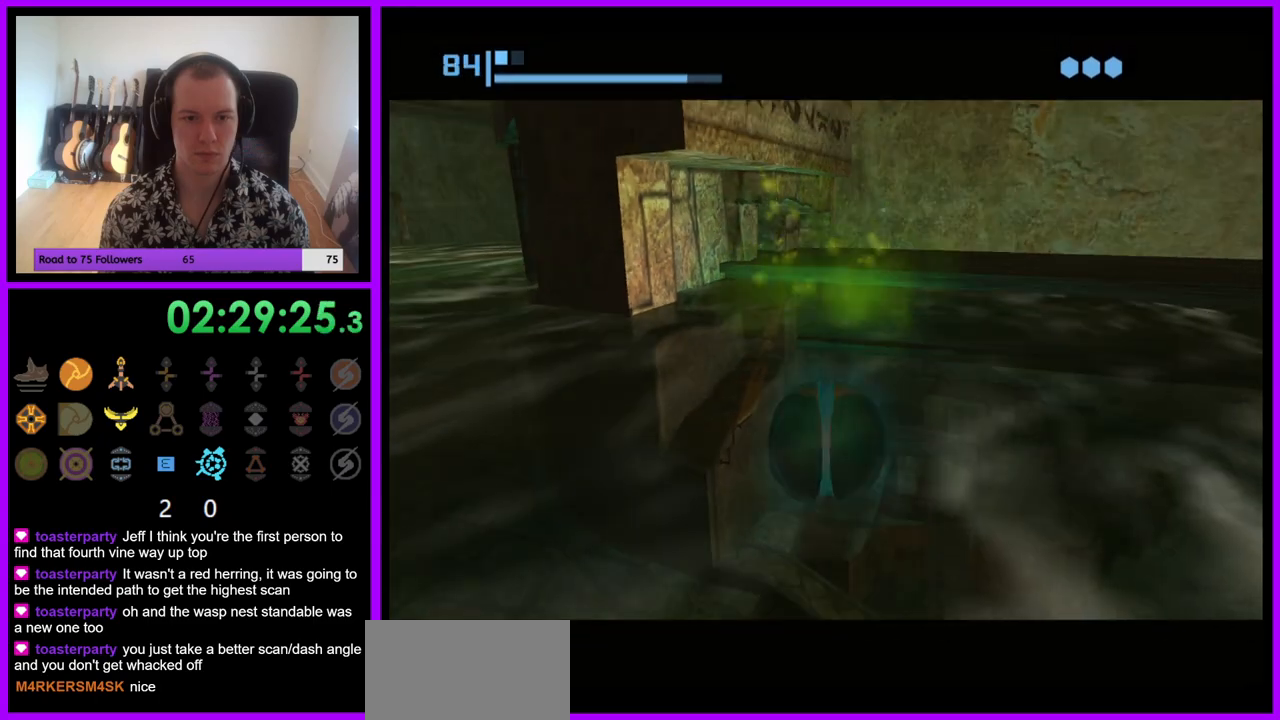
{"buttons": [], "left_stick": "center", "right_stick": "center", "events": [[33, "A", "up"], [100, "A", "down"], [183, "A", "up"], [217, "A", "down"], [317, "A", "up"], [367, "A", "down"], [450, "A", "up"]]}
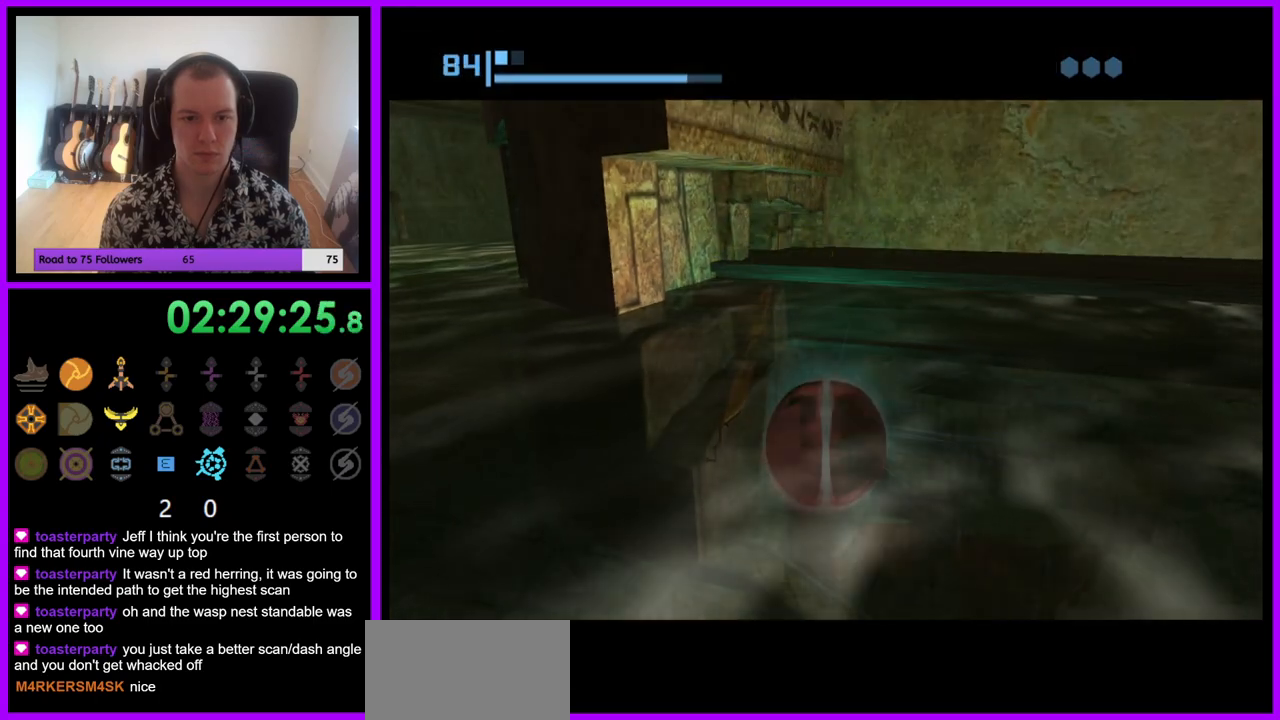
{"buttons": [], "left_stick": "center", "right_stick": "center", "events": [[17, "A", "down"], [100, "A", "up"], [150, "A", "down"], [233, "A", "up"]]}
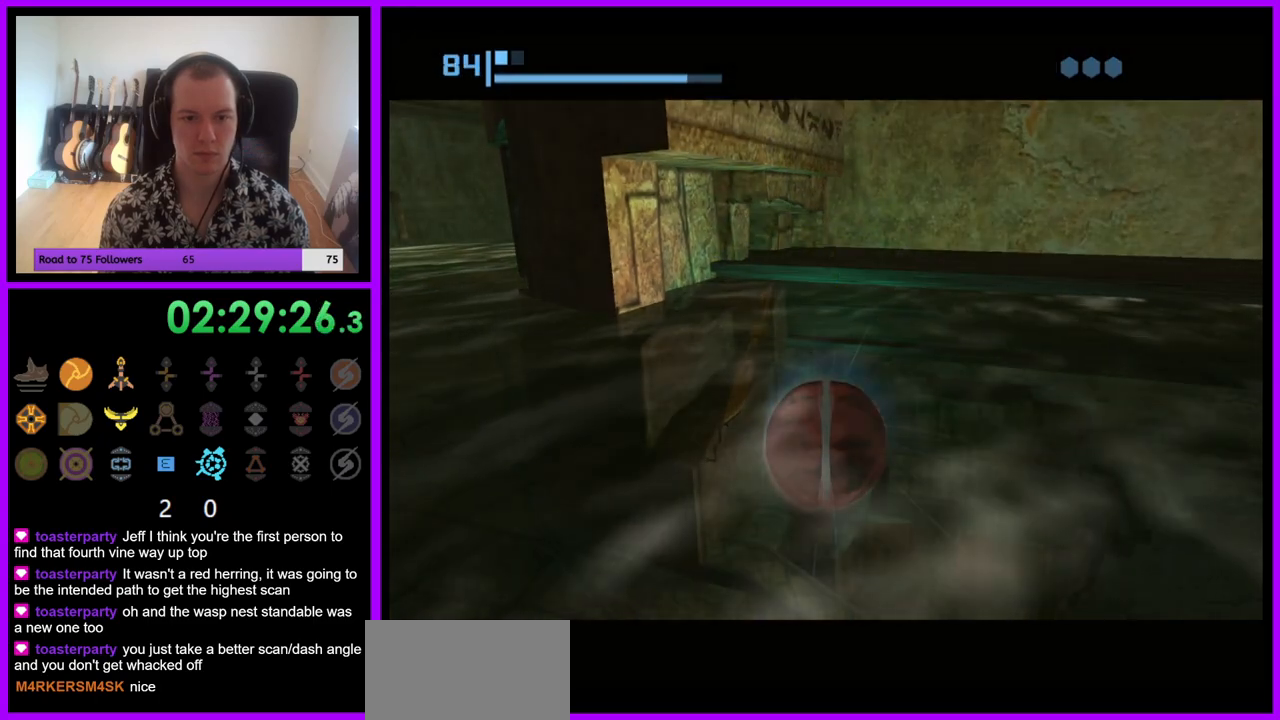
{"buttons": [], "left_stick": "up-right", "right_stick": "center", "events": [[250, "left_stick", "up-right"]]}
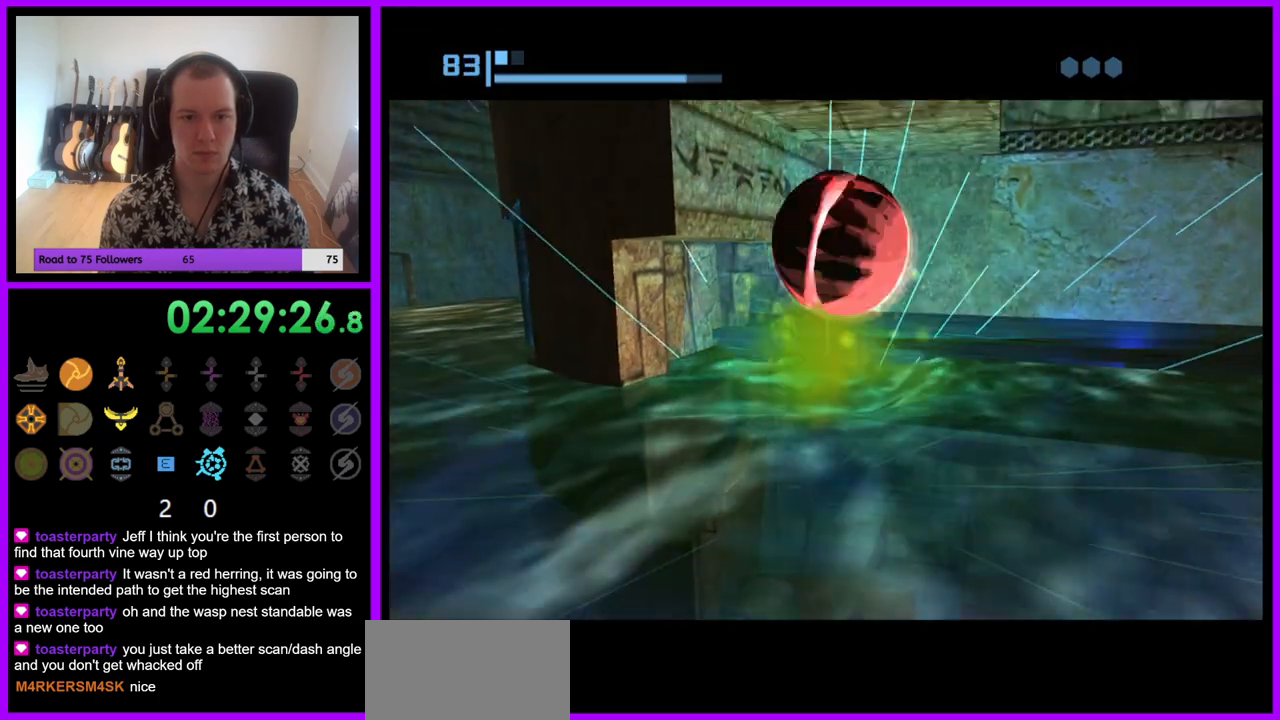
{"buttons": [], "left_stick": "right", "right_stick": "center", "events": [[133, "left_stick", "up"], [467, "left_stick", "right"]]}
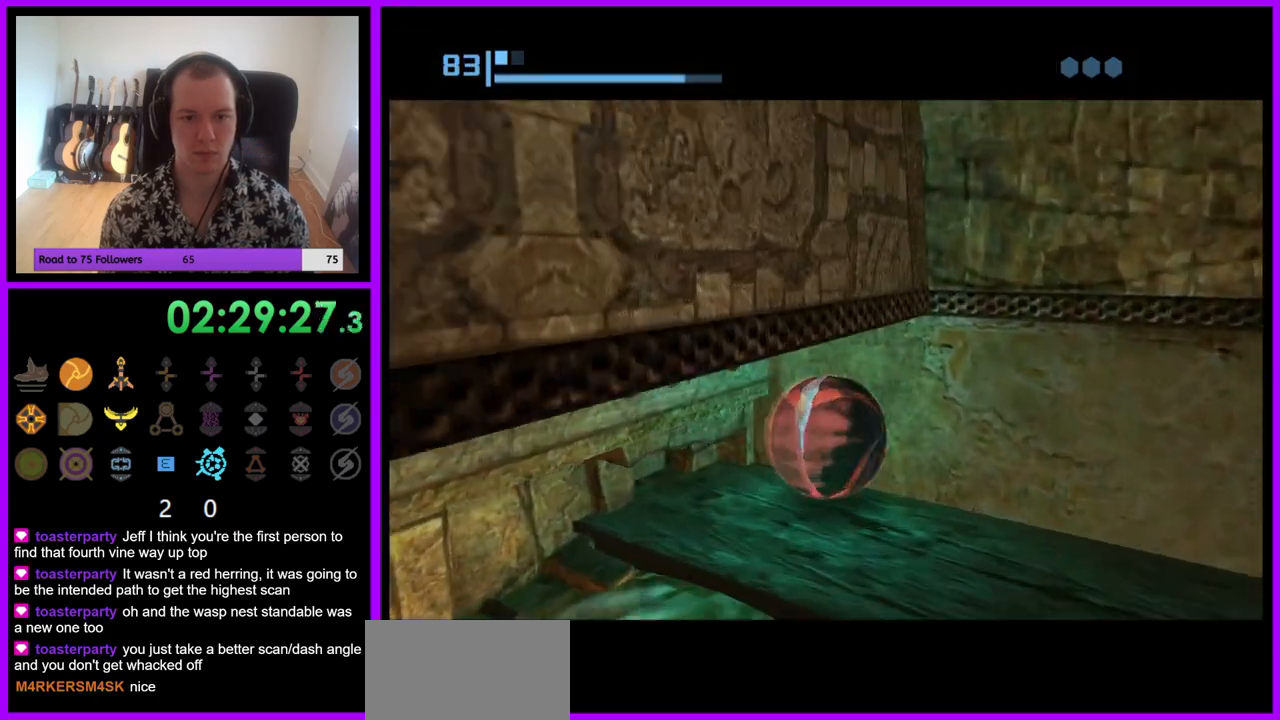
{"buttons": [], "left_stick": "right", "right_stick": "center", "events": []}
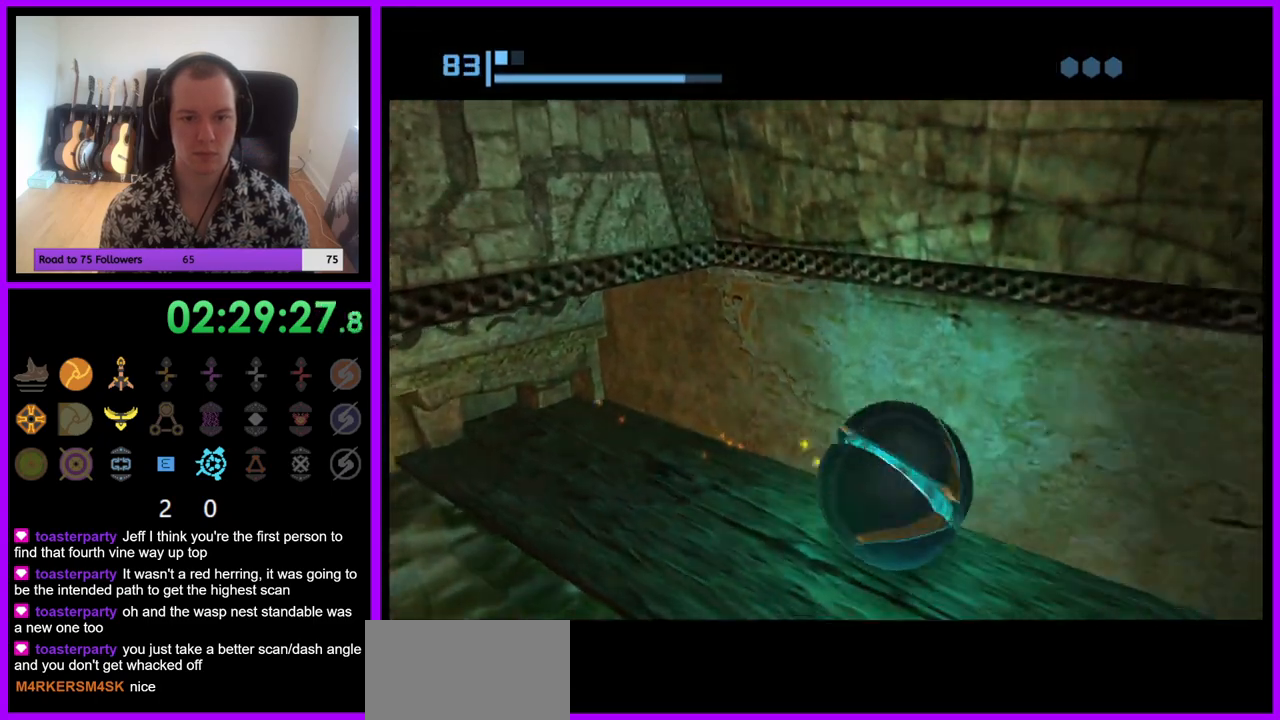
{"buttons": [], "left_stick": "up-right", "right_stick": "center", "events": [[100, "left_stick", "up-right"]]}
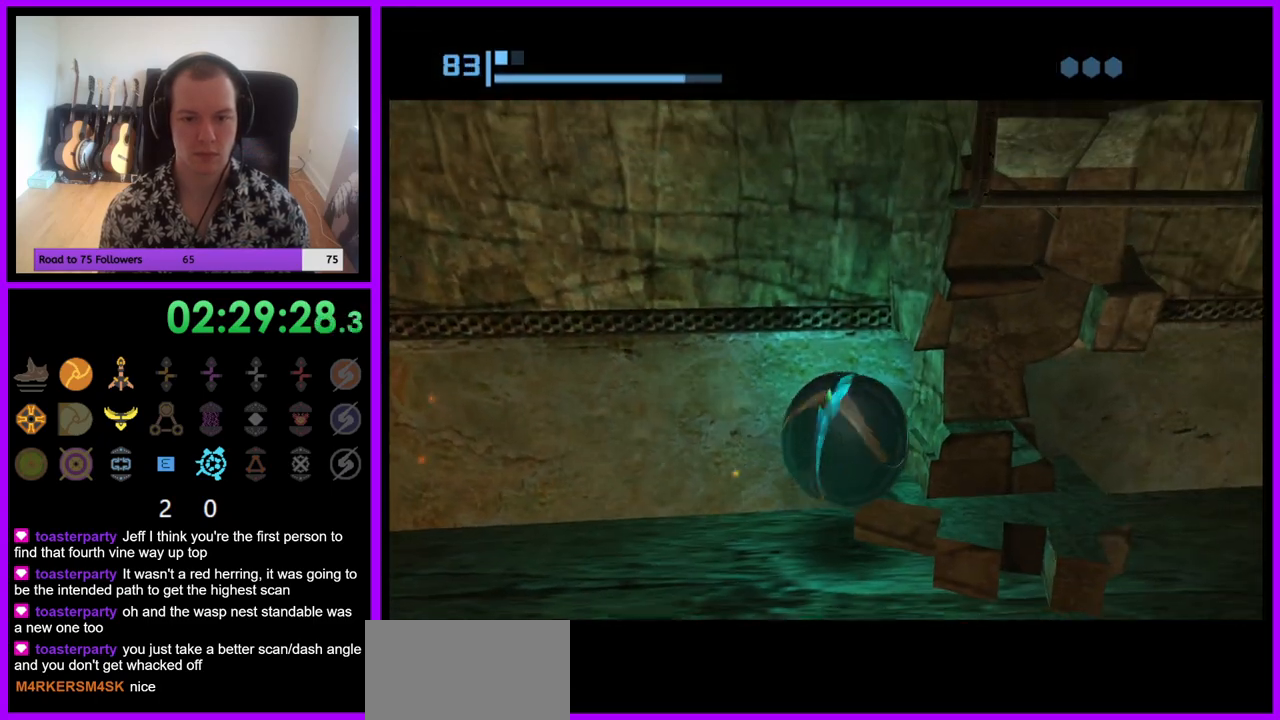
{"buttons": [], "left_stick": "right", "right_stick": "center", "events": [[367, "left_stick", "right"]]}
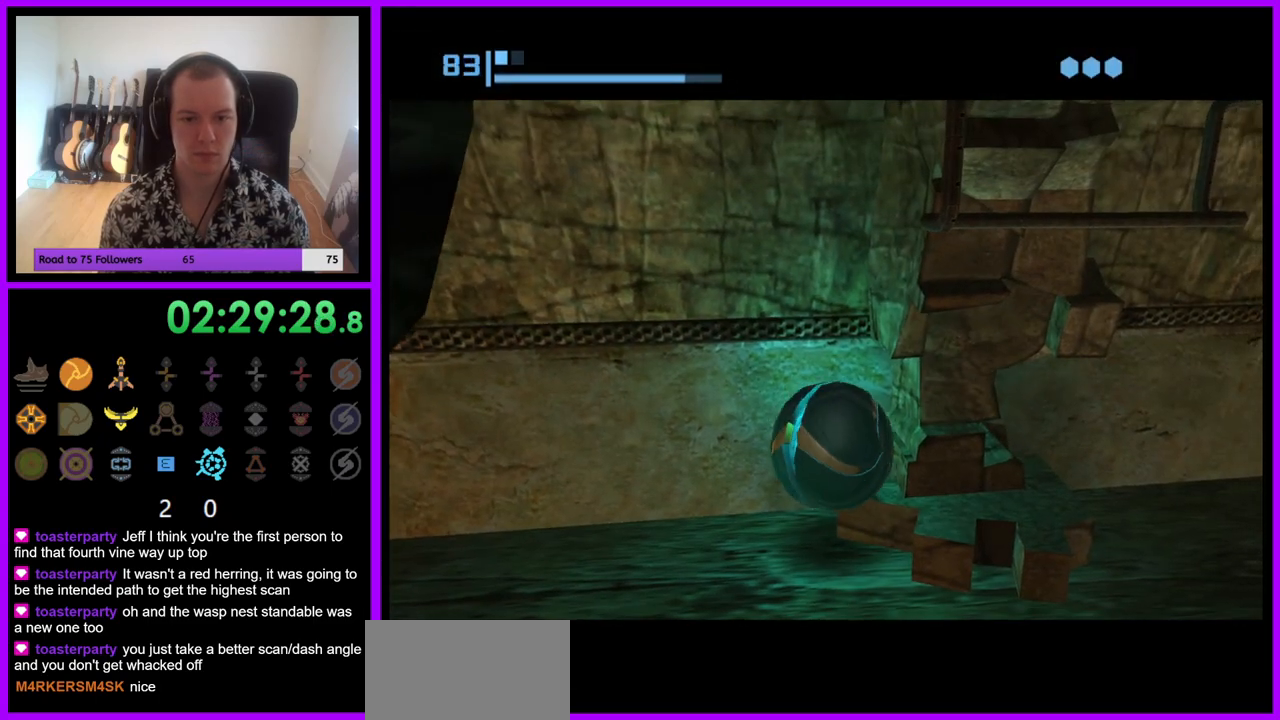
{"buttons": [], "left_stick": "up-right", "right_stick": "center", "events": [[167, "left_stick", "up-right"], [267, "left_stick", "up"], [450, "left_stick", "up-right"]]}
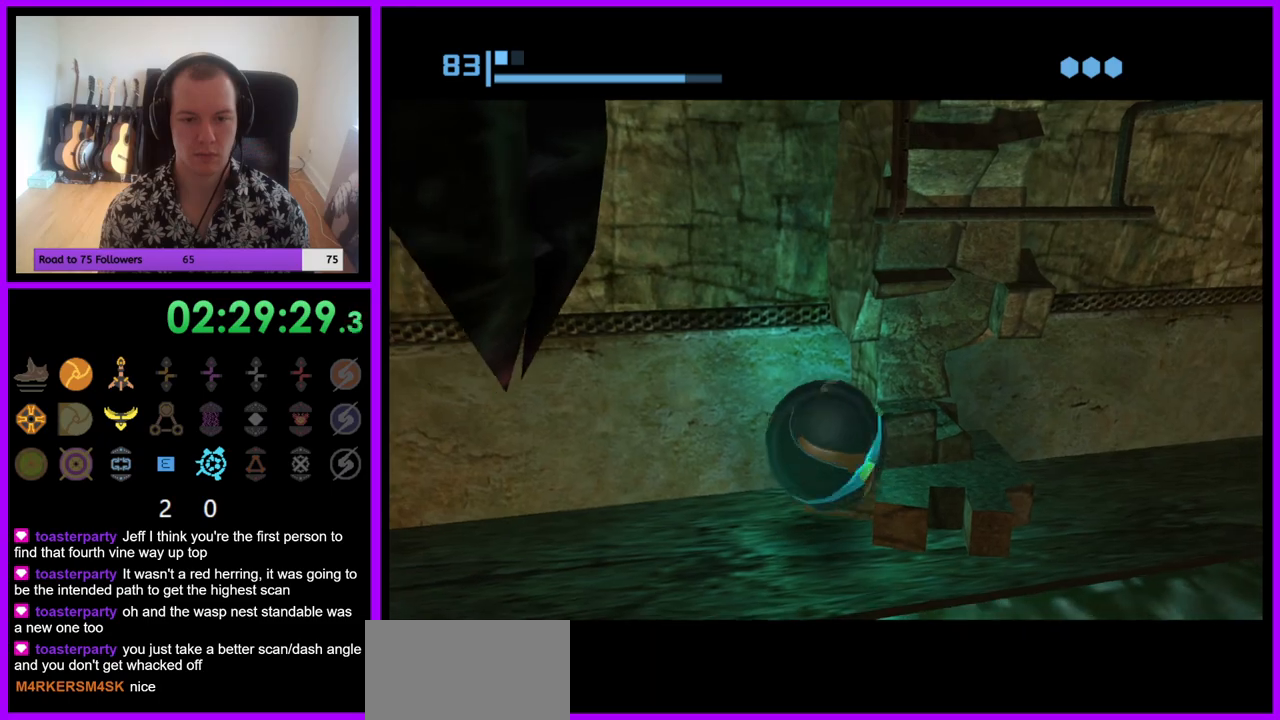
{"buttons": [], "left_stick": "up-right", "right_stick": "center", "events": []}
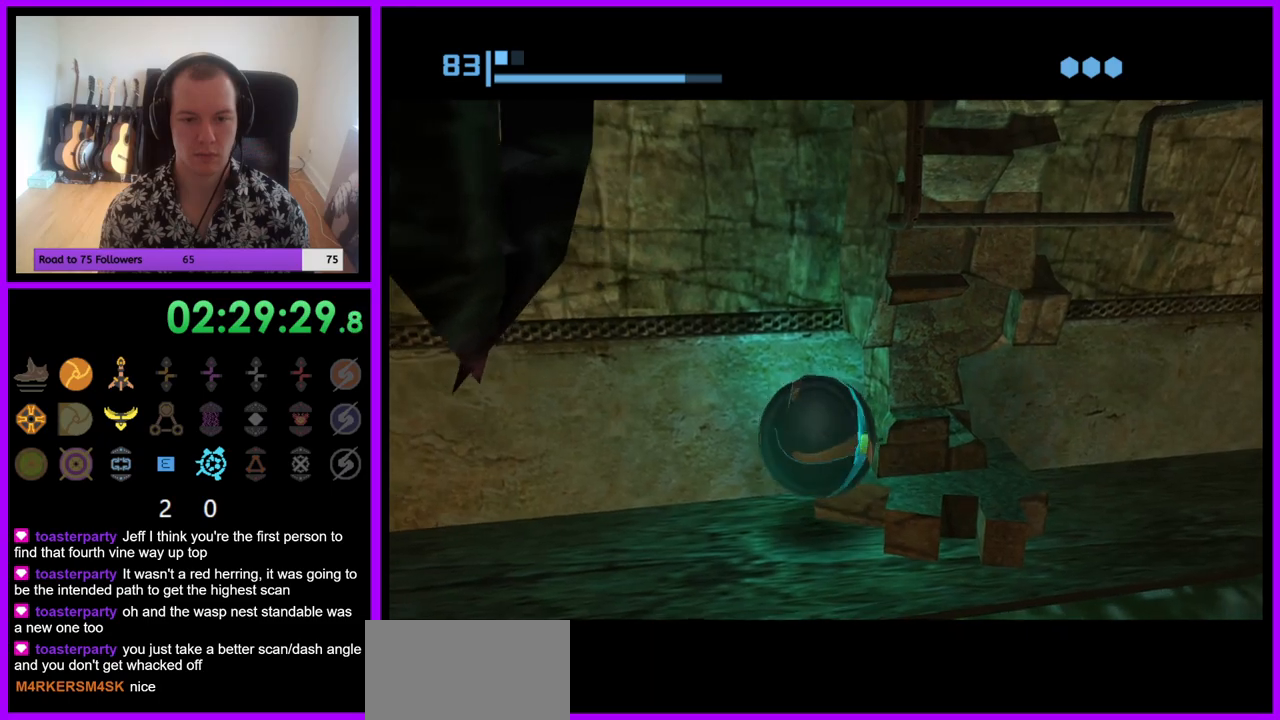
{"buttons": [], "left_stick": "center", "right_stick": "center", "events": [[33, "left_stick", "up-left"], [117, "X", "down"], [217, "X", "up"], [217, "left_stick", "center"], [417, "X", "down"], [500, "X", "up"]]}
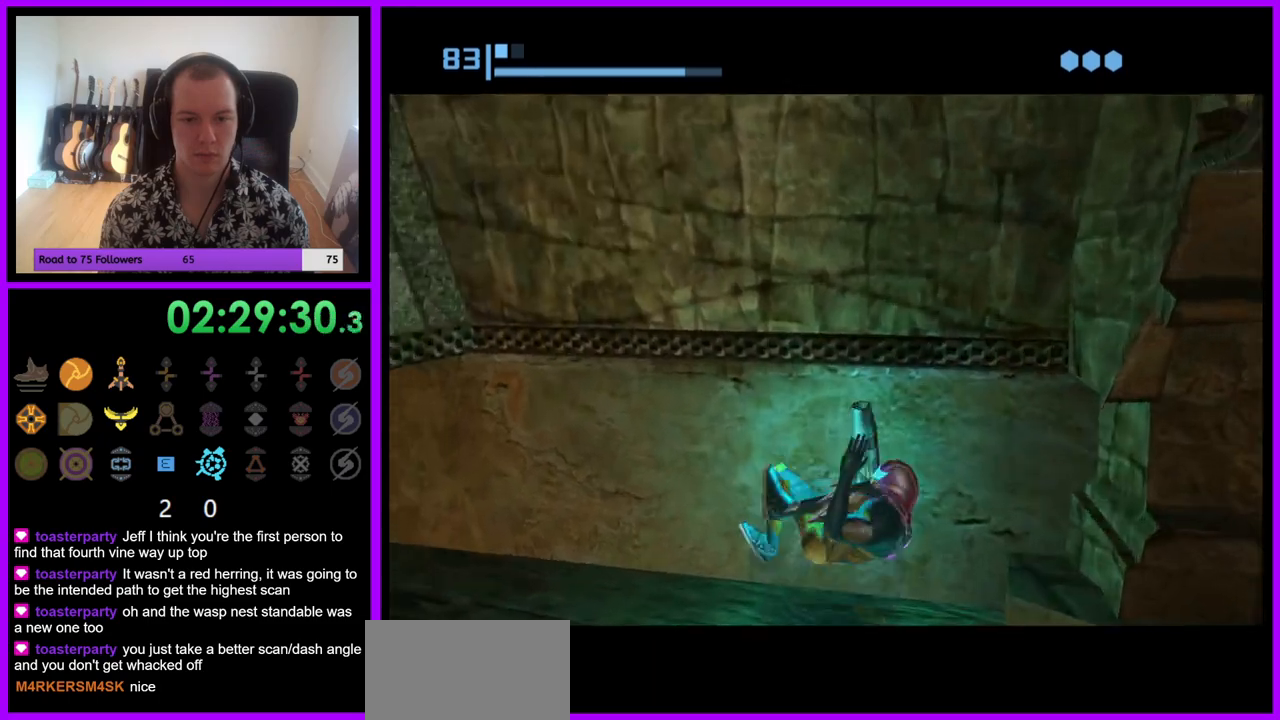
{"buttons": [], "left_stick": "center", "right_stick": "center", "events": [[117, "left_stick", "down"], [233, "left_stick", "center"]]}
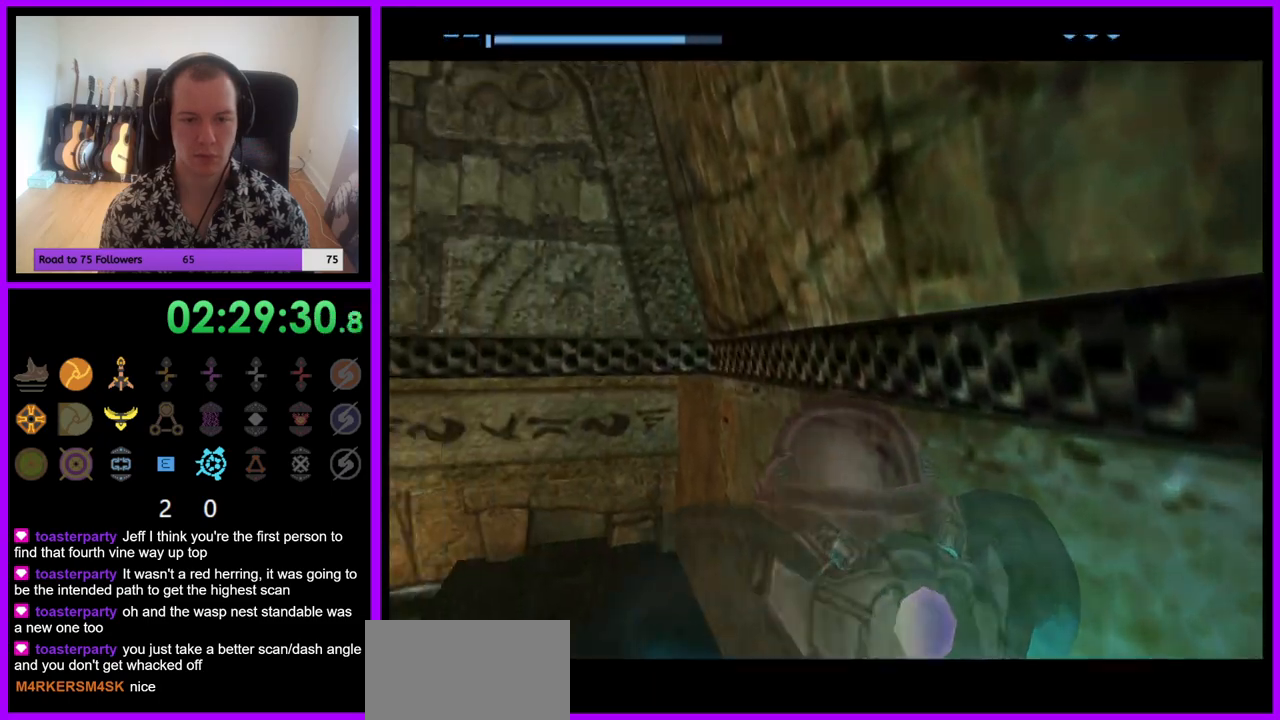
{"buttons": [], "left_stick": "left", "right_stick": "center", "events": [[117, "left_stick", "left"]]}
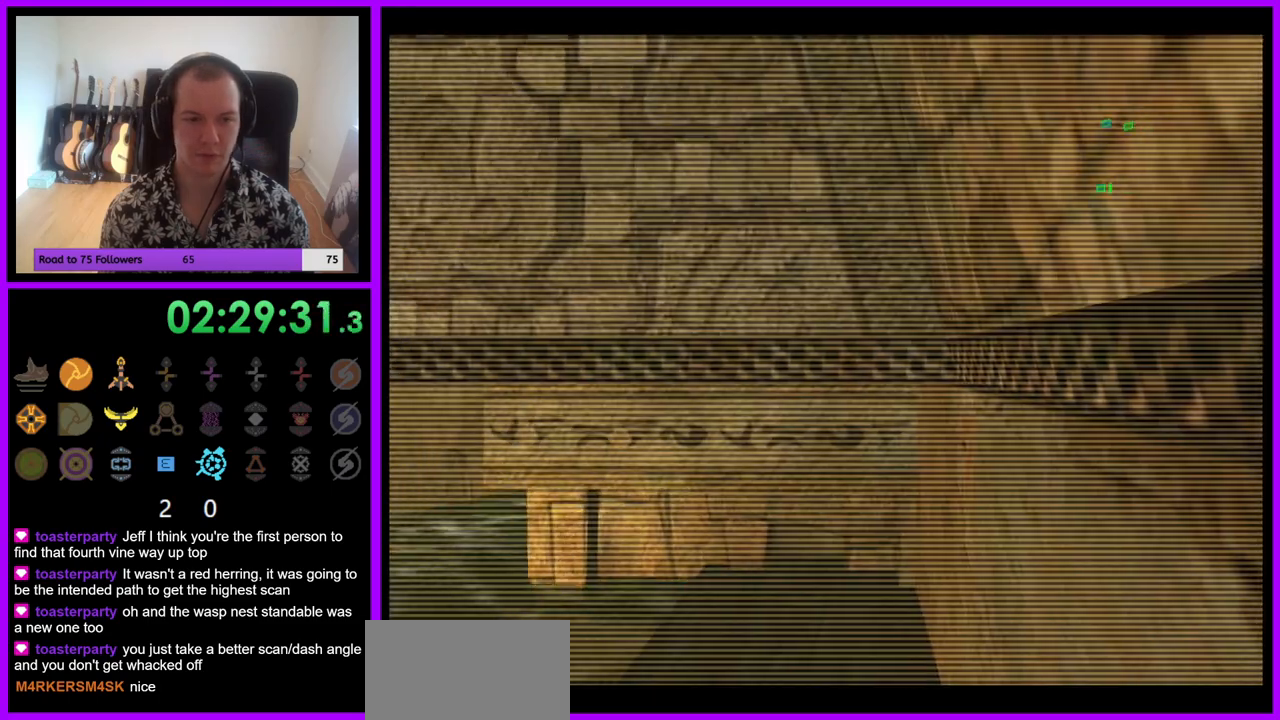
{"buttons": [], "left_stick": "left", "right_stick": "center", "events": []}
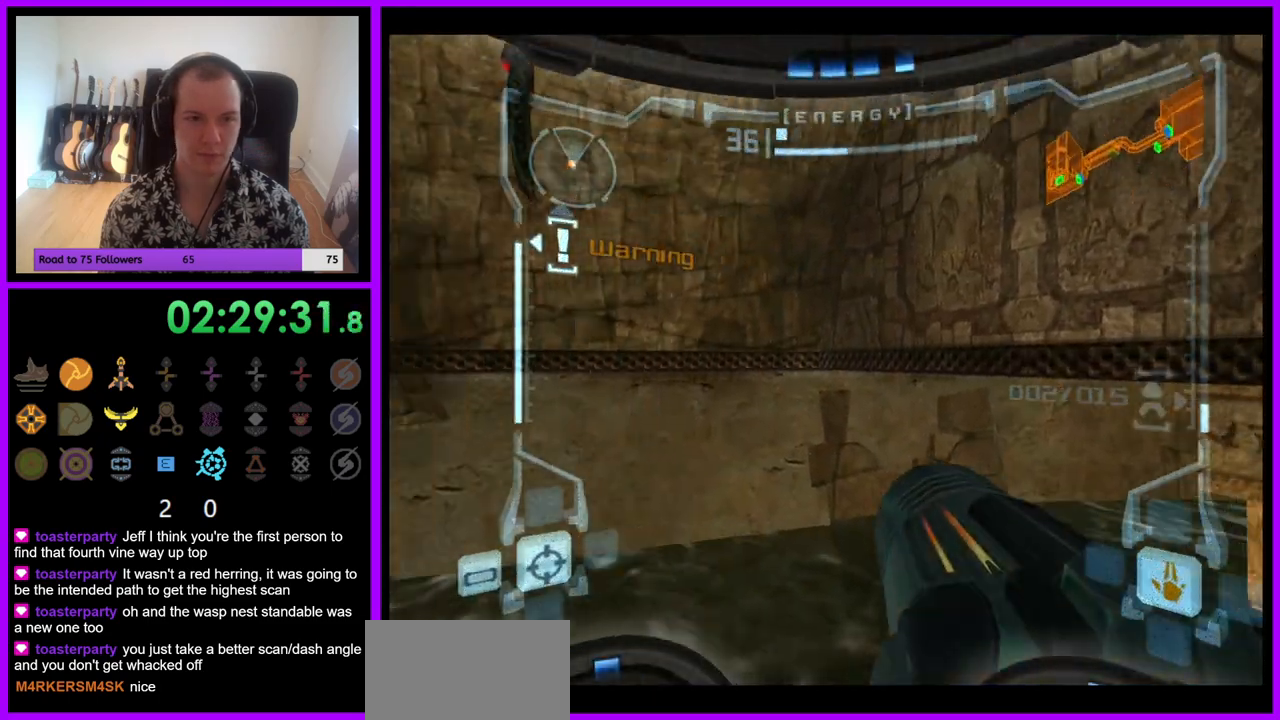
{"buttons": [], "left_stick": "left", "right_stick": "center", "events": []}
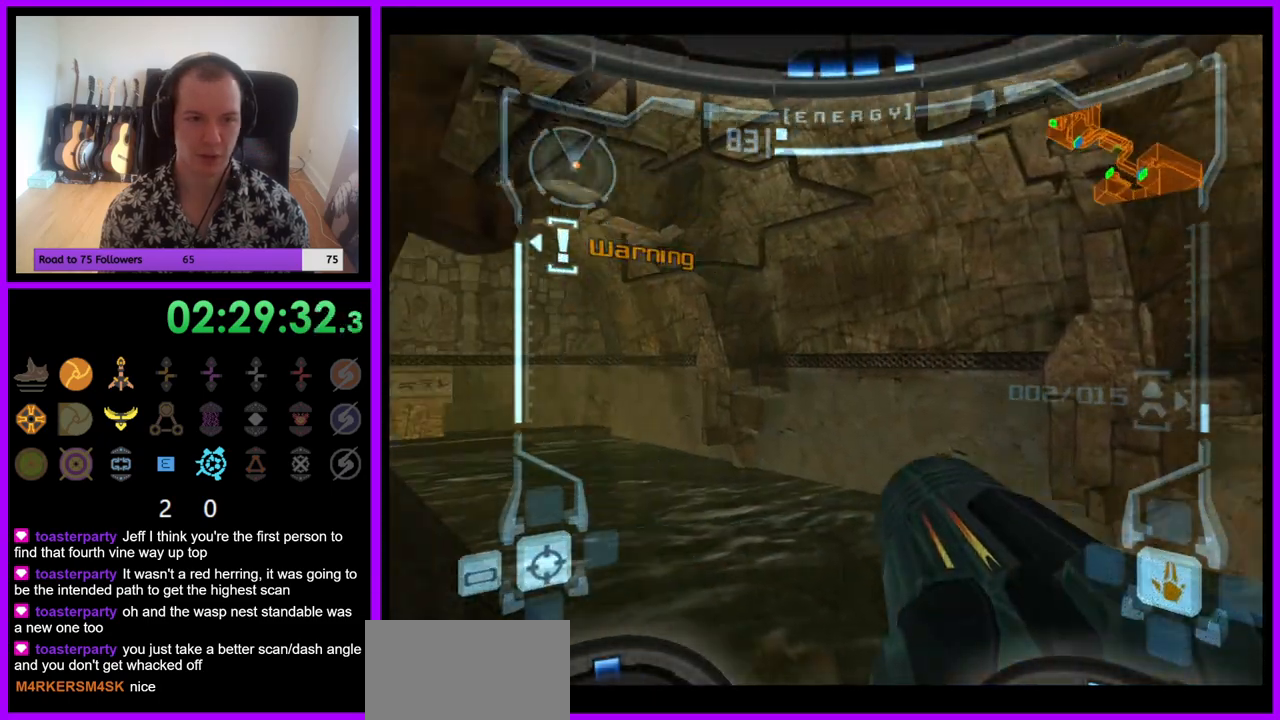
{"buttons": ["L1"], "left_stick": "up", "right_stick": "center", "events": [[50, "R1", "down"], [267, "left_stick", "up-left"], [367, "left_stick", "up"], [483, "R1", "up"], [500, "L1", "down"]]}
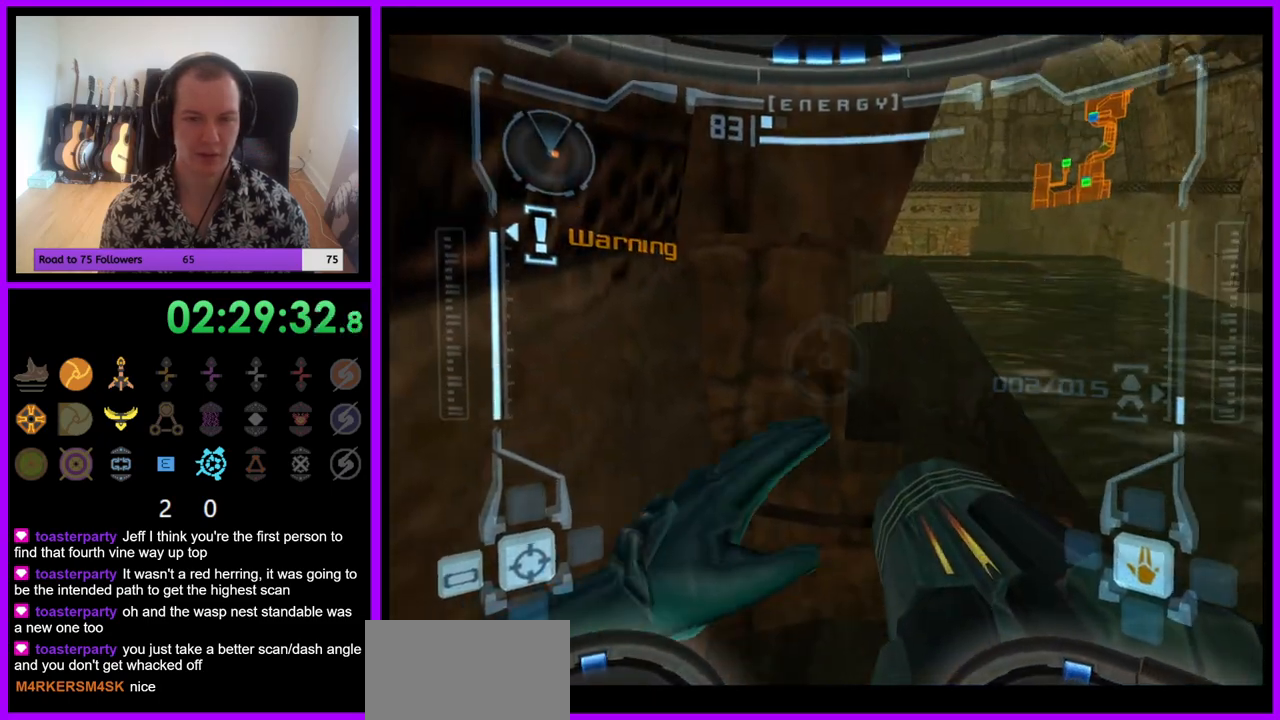
{"buttons": ["L1"], "left_stick": "up", "right_stick": "center", "events": [[17, "left_stick", "up-right"], [117, "B", "down"], [183, "B", "up"], [433, "left_stick", "up"]]}
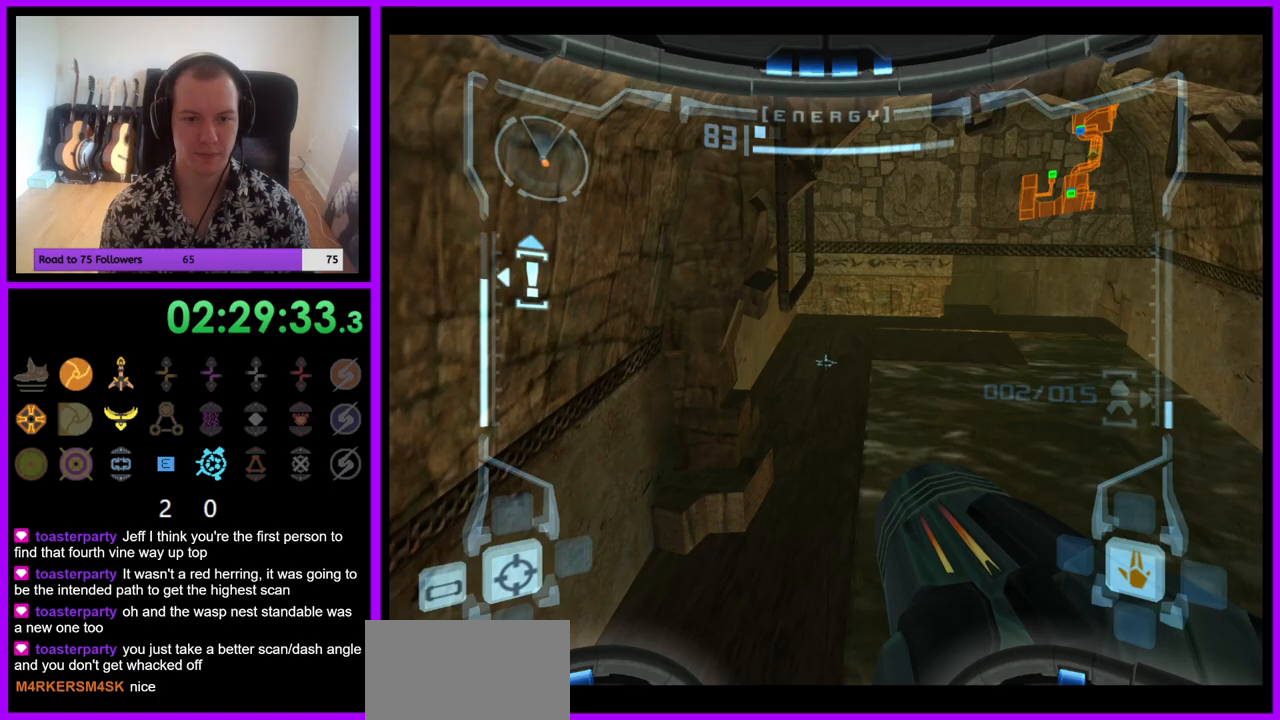
{"buttons": ["L1"], "left_stick": "up-right", "right_stick": "center", "events": [[383, "B", "down"], [467, "B", "up"], [467, "left_stick", "up-right"]]}
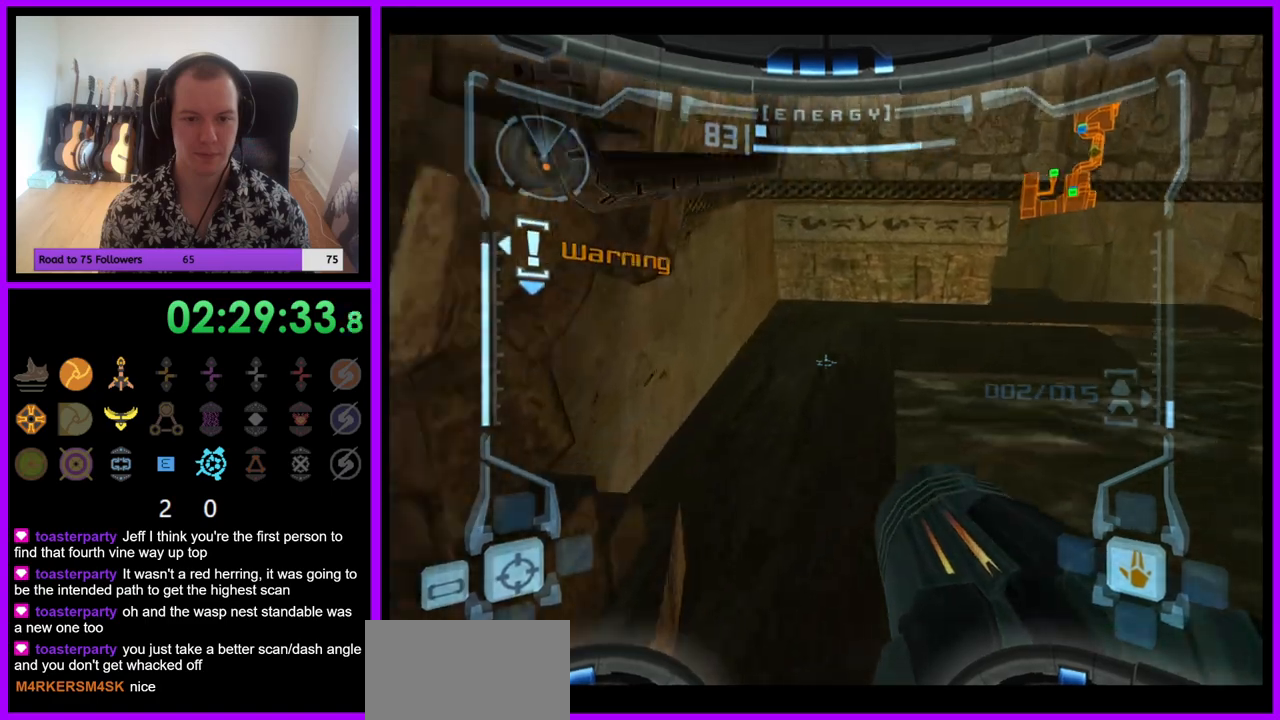
{"buttons": ["L1"], "left_stick": "up-left", "right_stick": "center", "events": [[150, "left_stick", "up"], [433, "left_stick", "up-left"]]}
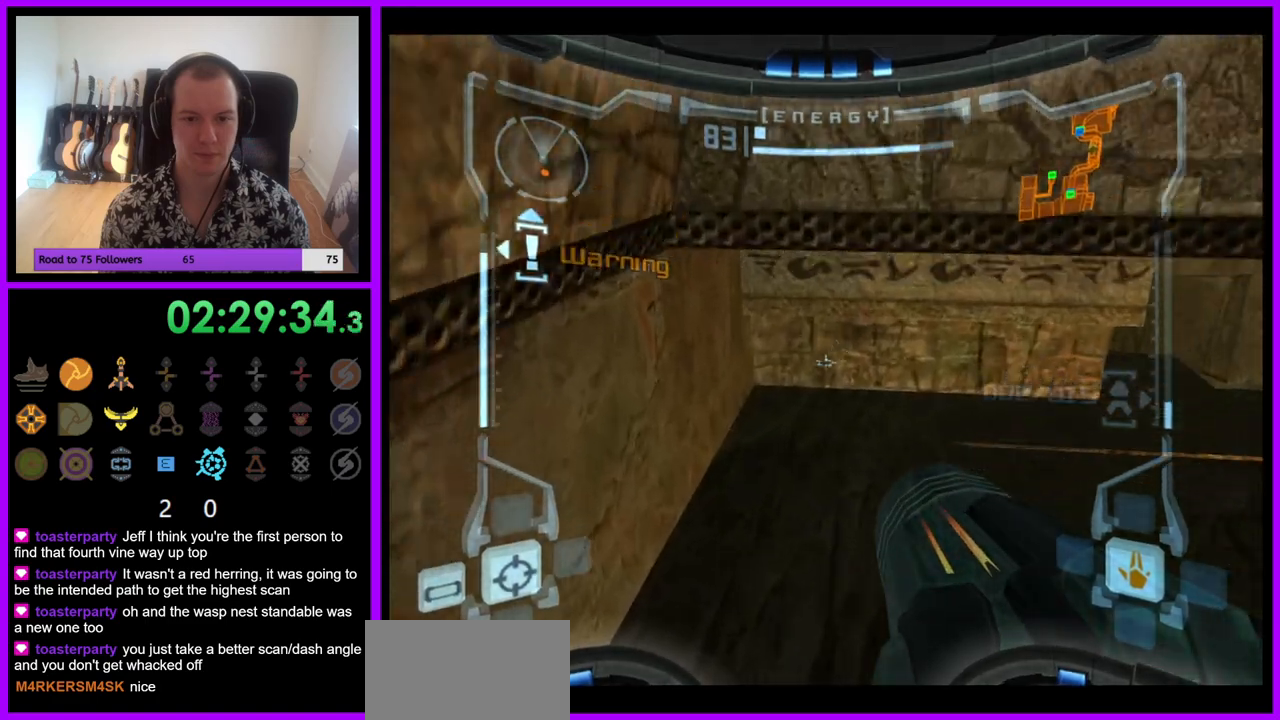
{"buttons": [], "left_stick": "center", "right_stick": "center", "events": [[133, "X", "down"], [133, "left_stick", "up"], [167, "L1", "up"], [200, "X", "up"], [350, "left_stick", "center"]]}
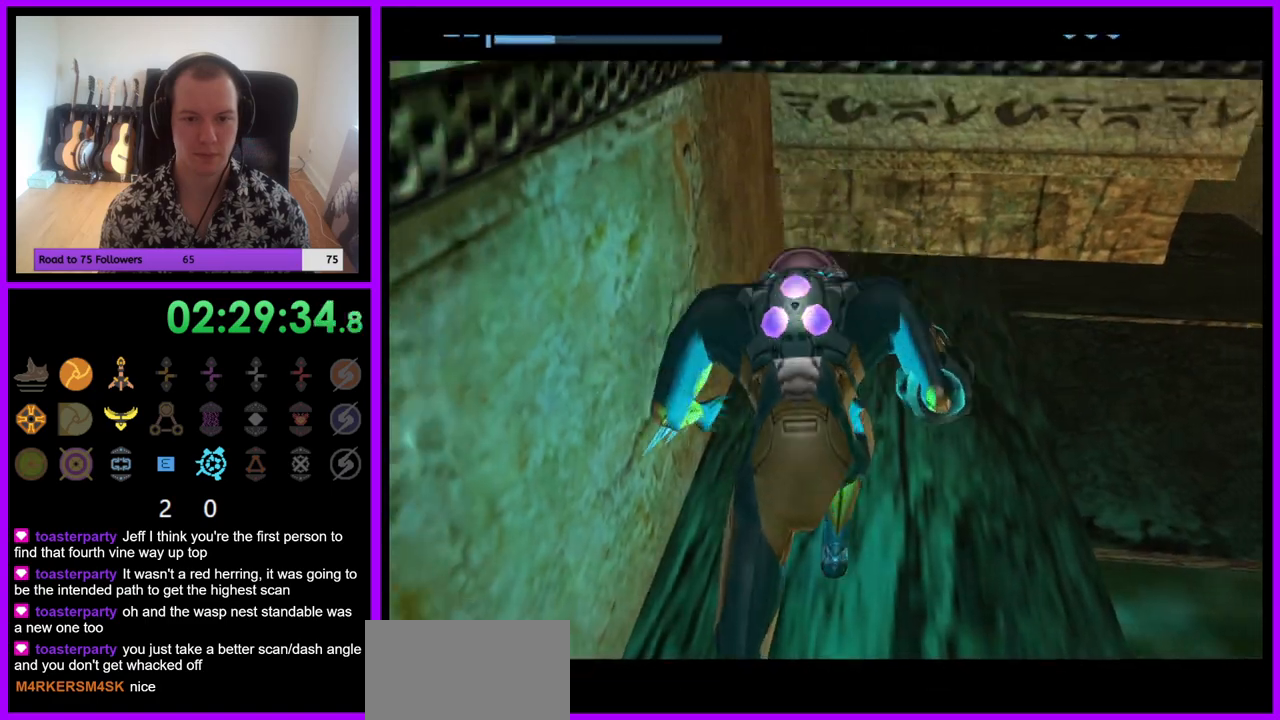
{"buttons": [], "left_stick": "up-right", "right_stick": "center", "events": [[250, "left_stick", "up"], [500, "left_stick", "up-right"]]}
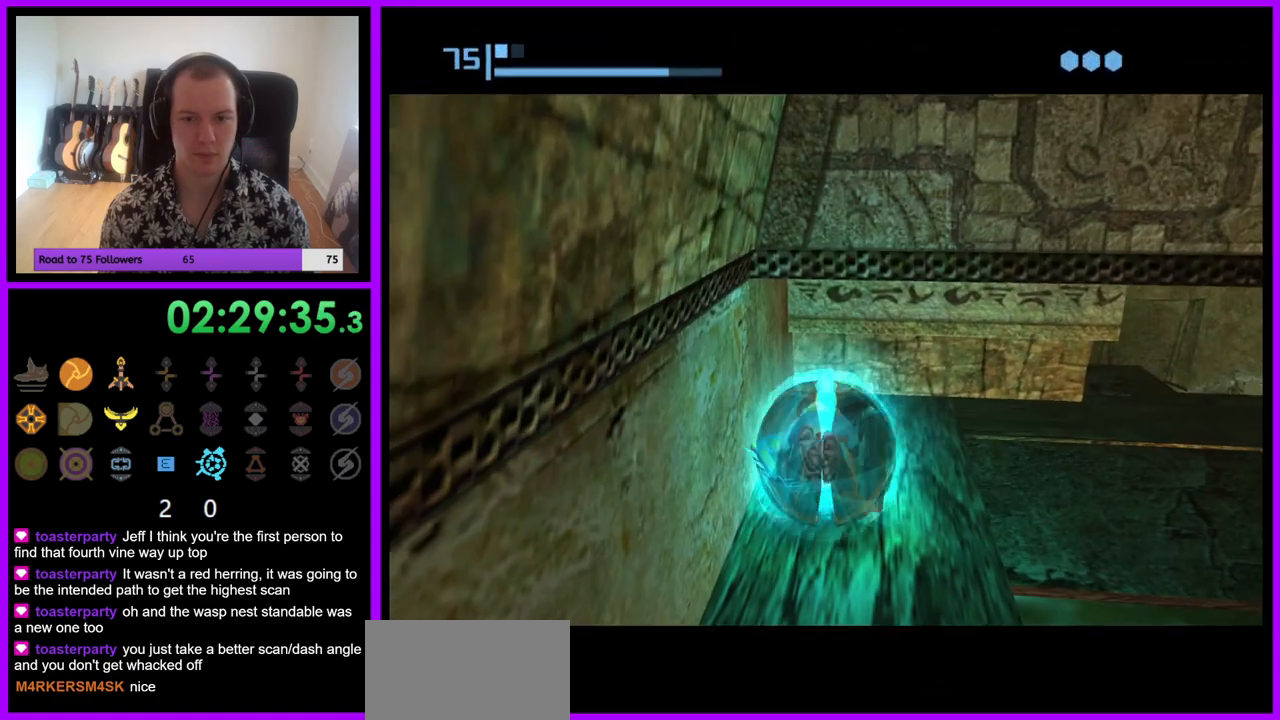
{"buttons": [], "left_stick": "up-right", "right_stick": "center", "events": [[217, "left_stick", "right"], [333, "left_stick", "up-right"]]}
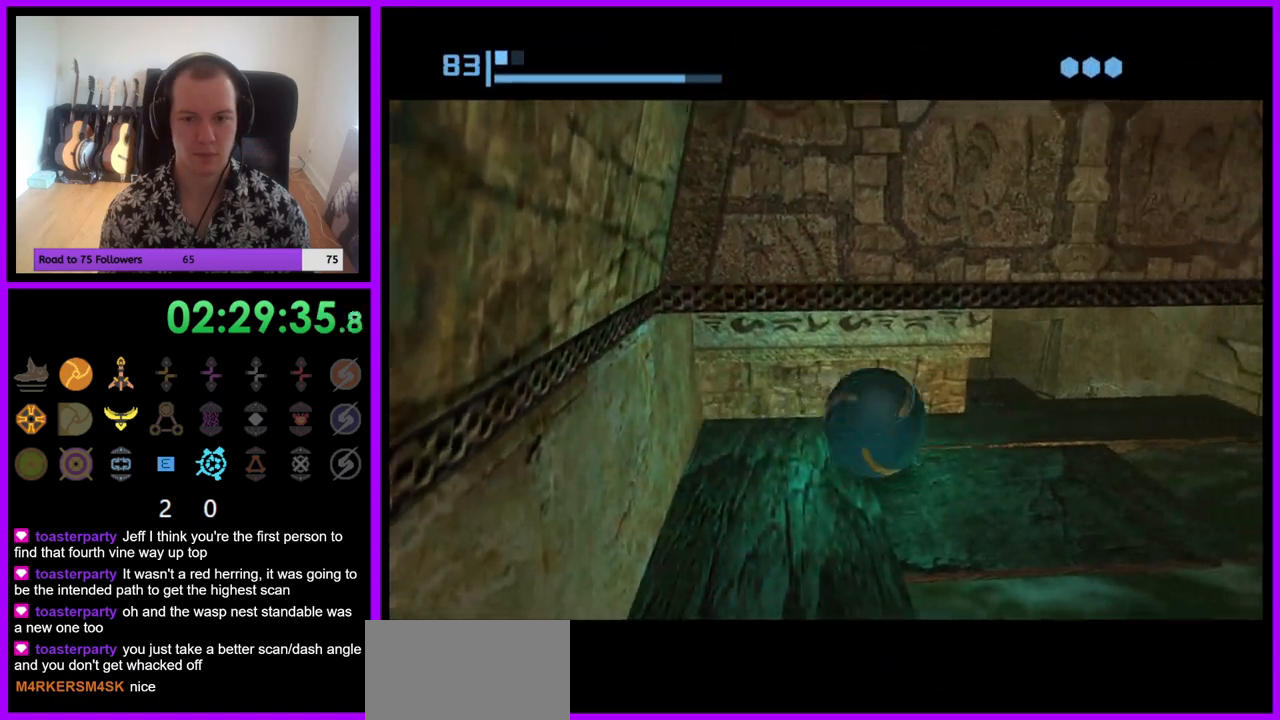
{"buttons": [], "left_stick": "up-left", "right_stick": "center", "events": [[383, "left_stick", "up-left"]]}
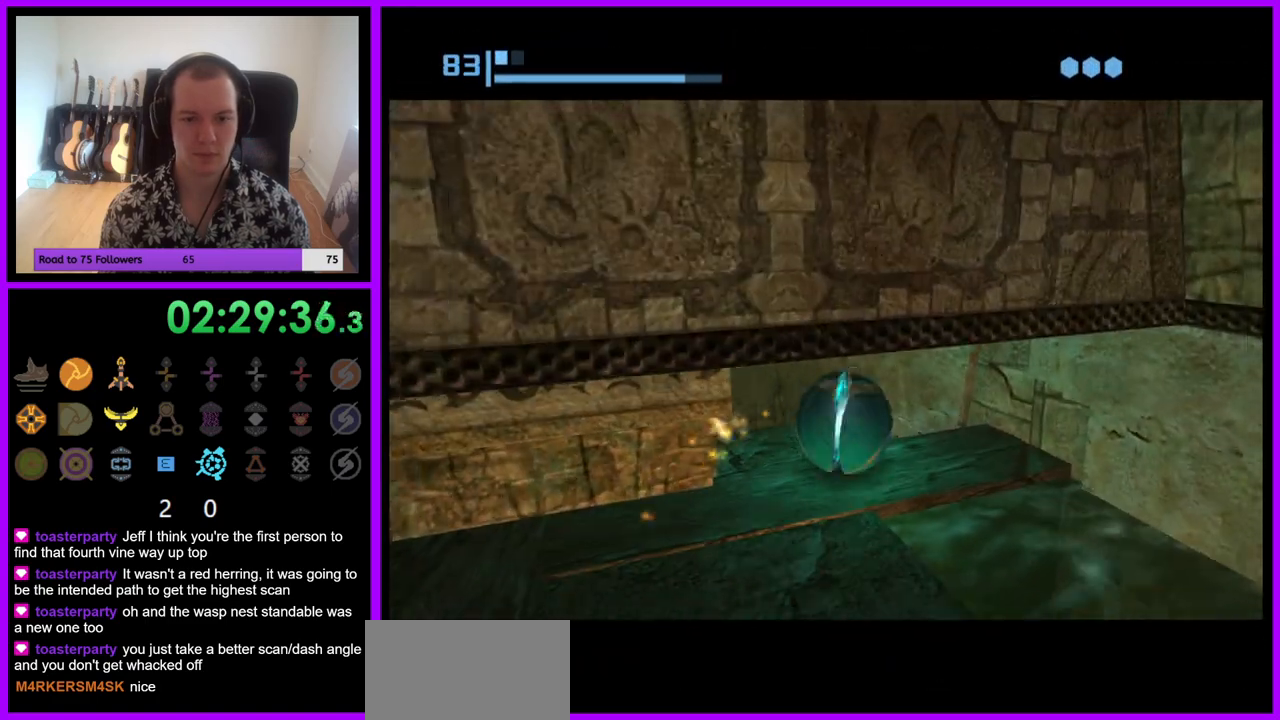
{"buttons": [], "left_stick": "up-left", "right_stick": "center", "events": [[33, "left_stick", "up"], [233, "left_stick", "up-left"]]}
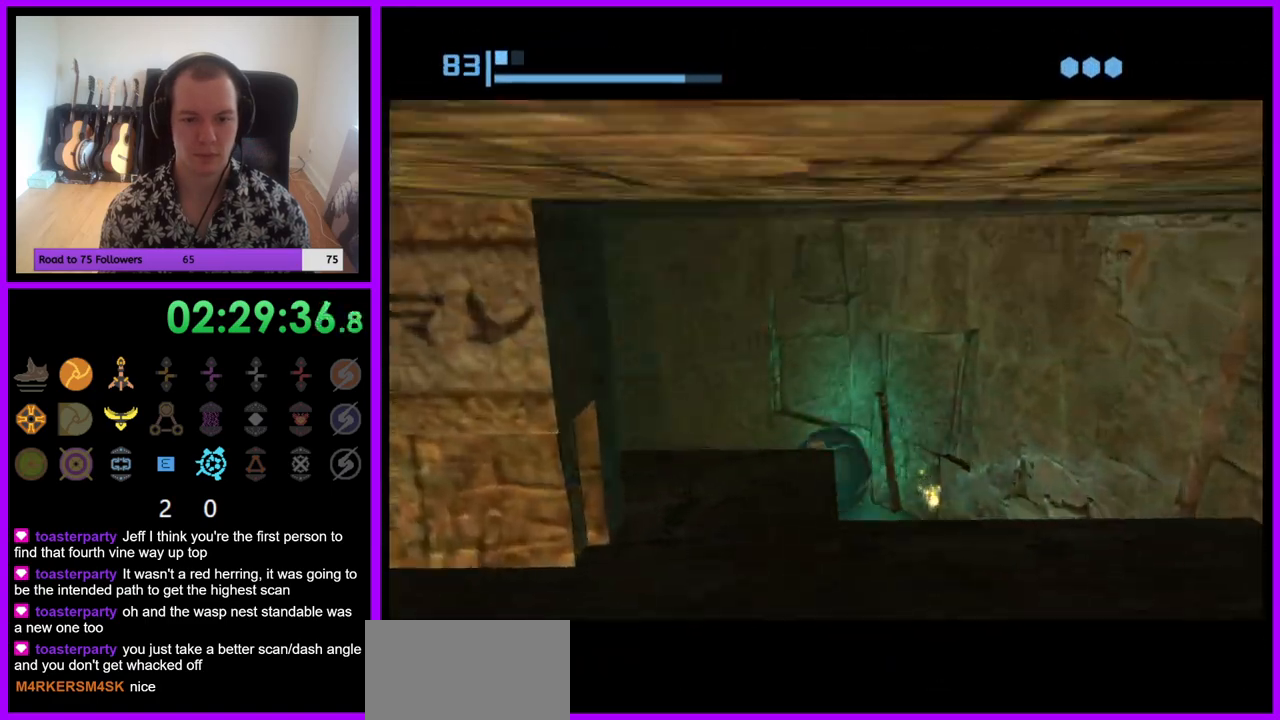
{"buttons": [], "left_stick": "up", "right_stick": "center", "events": [[400, "left_stick", "up"]]}
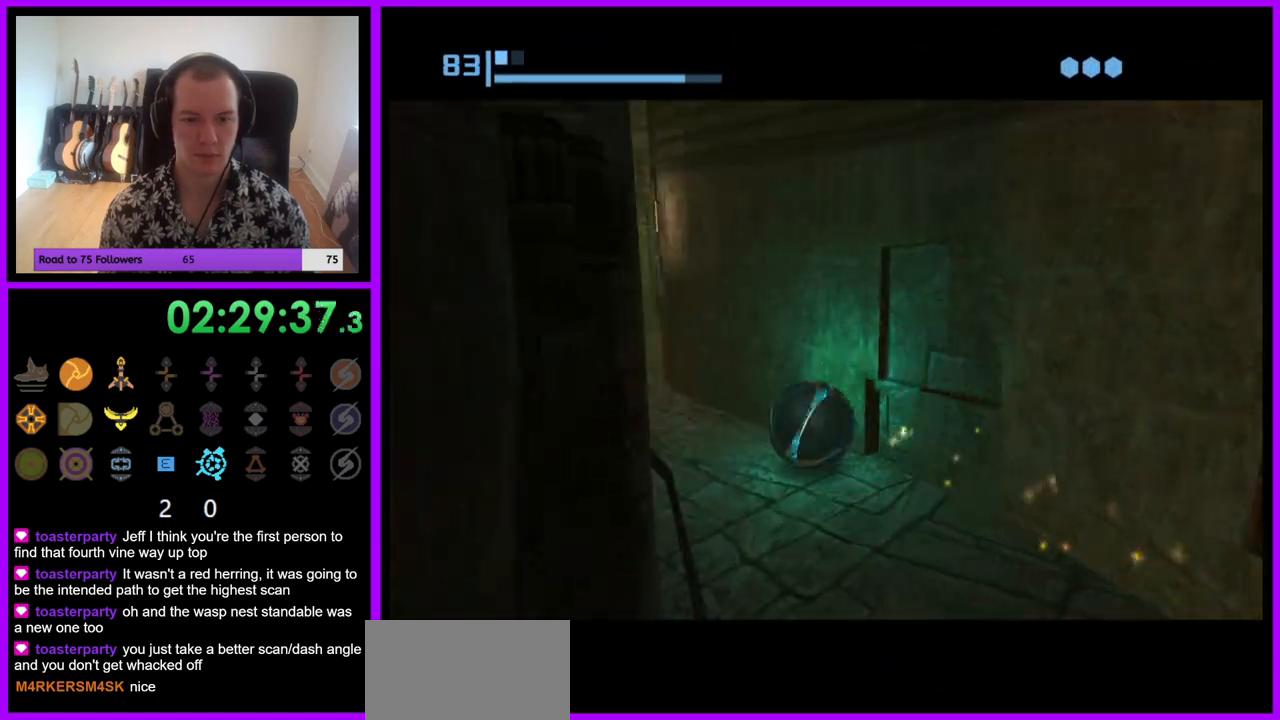
{"buttons": [], "left_stick": "right", "right_stick": "center", "events": [[100, "left_stick", "up-left"], [350, "left_stick", "up-right"], [467, "left_stick", "right"]]}
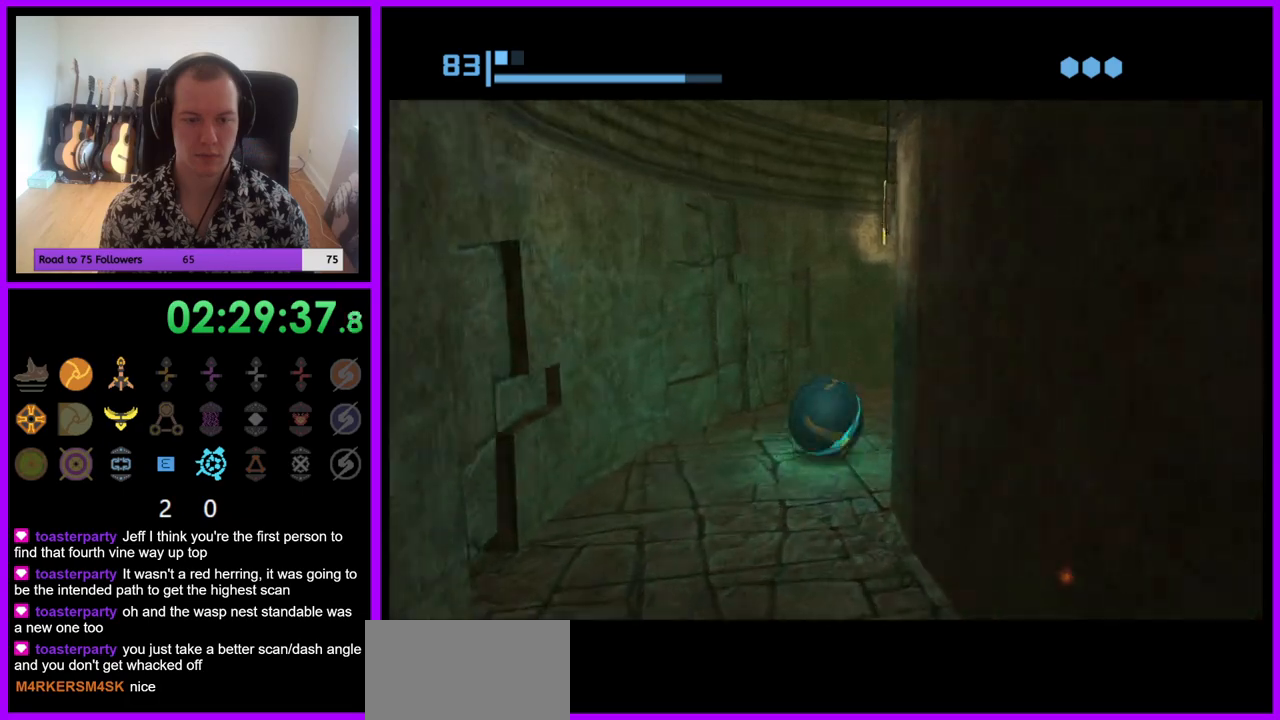
{"buttons": [], "left_stick": "up-right", "right_stick": "center", "events": [[317, "X", "down"], [417, "X", "up"], [467, "left_stick", "up-right"]]}
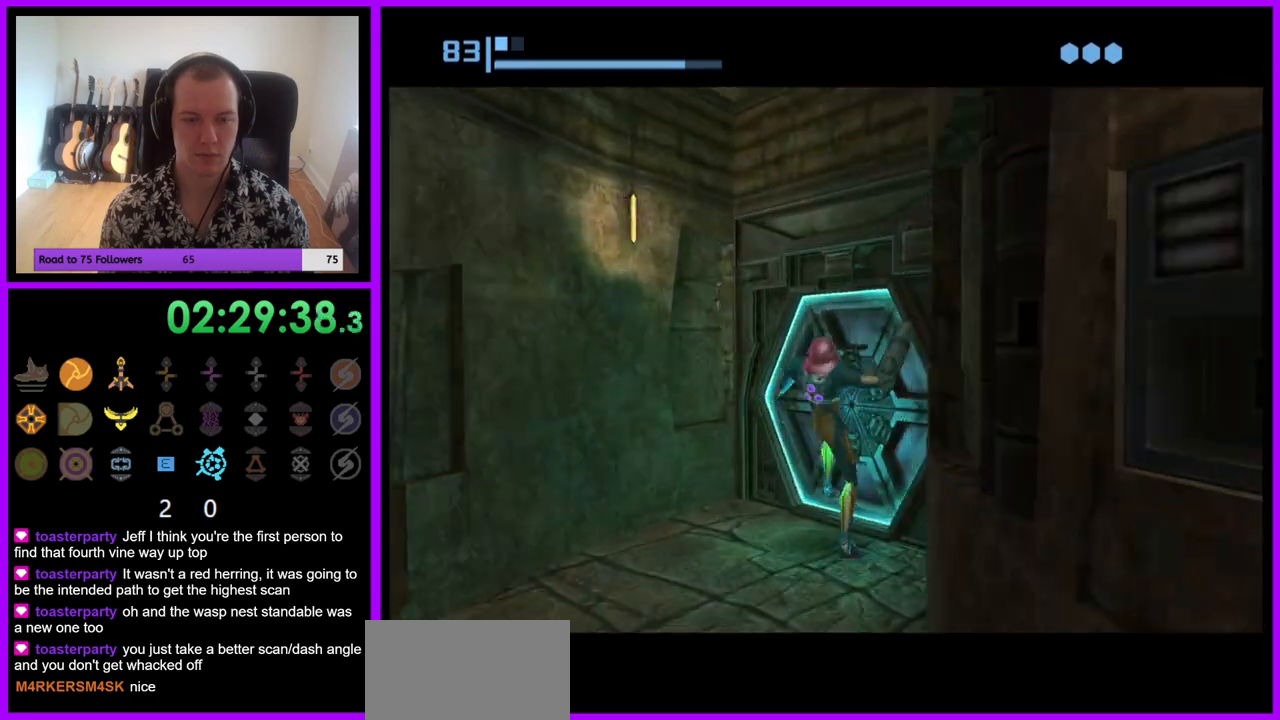
{"buttons": ["A"], "left_stick": "right", "right_stick": "center", "events": [[100, "left_stick", "up"], [283, "left_stick", "center"], [417, "left_stick", "right"], [467, "A", "down"]]}
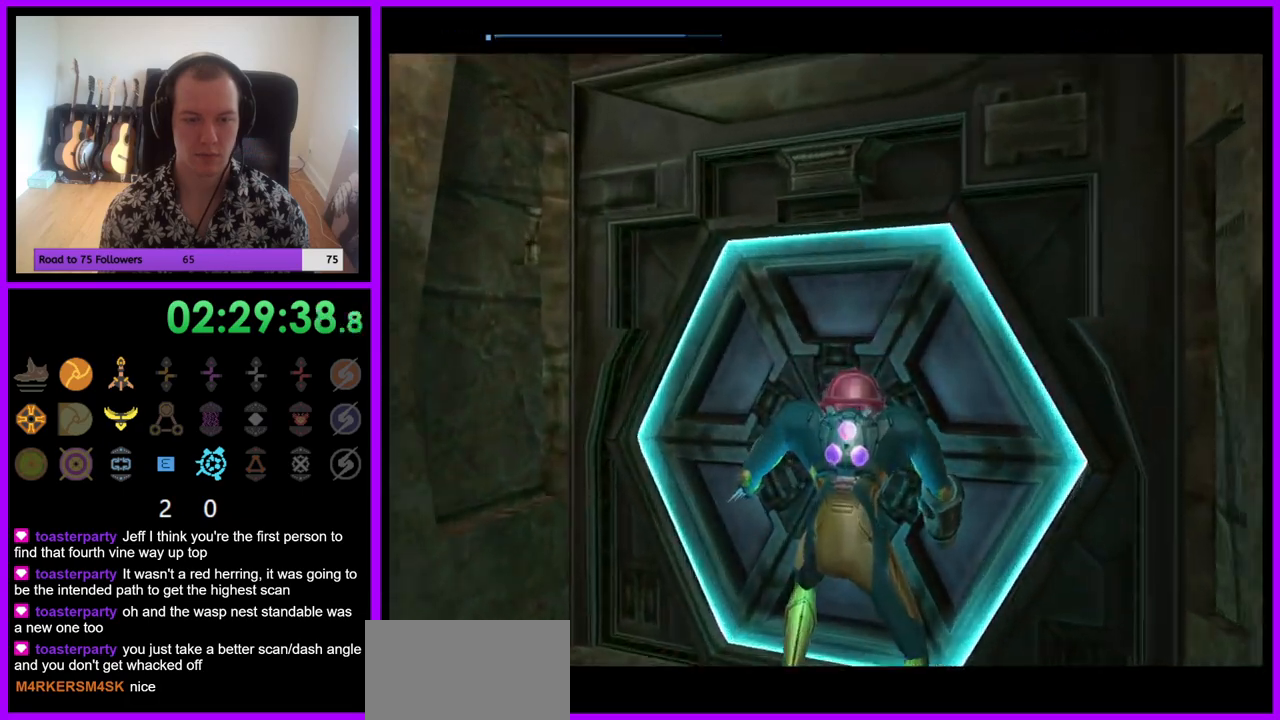
{"buttons": [], "left_stick": "center", "right_stick": "center", "events": [[83, "A", "up"], [200, "A", "down"], [300, "A", "up"], [400, "A", "down"], [450, "A", "up"], [450, "left_stick", "center"]]}